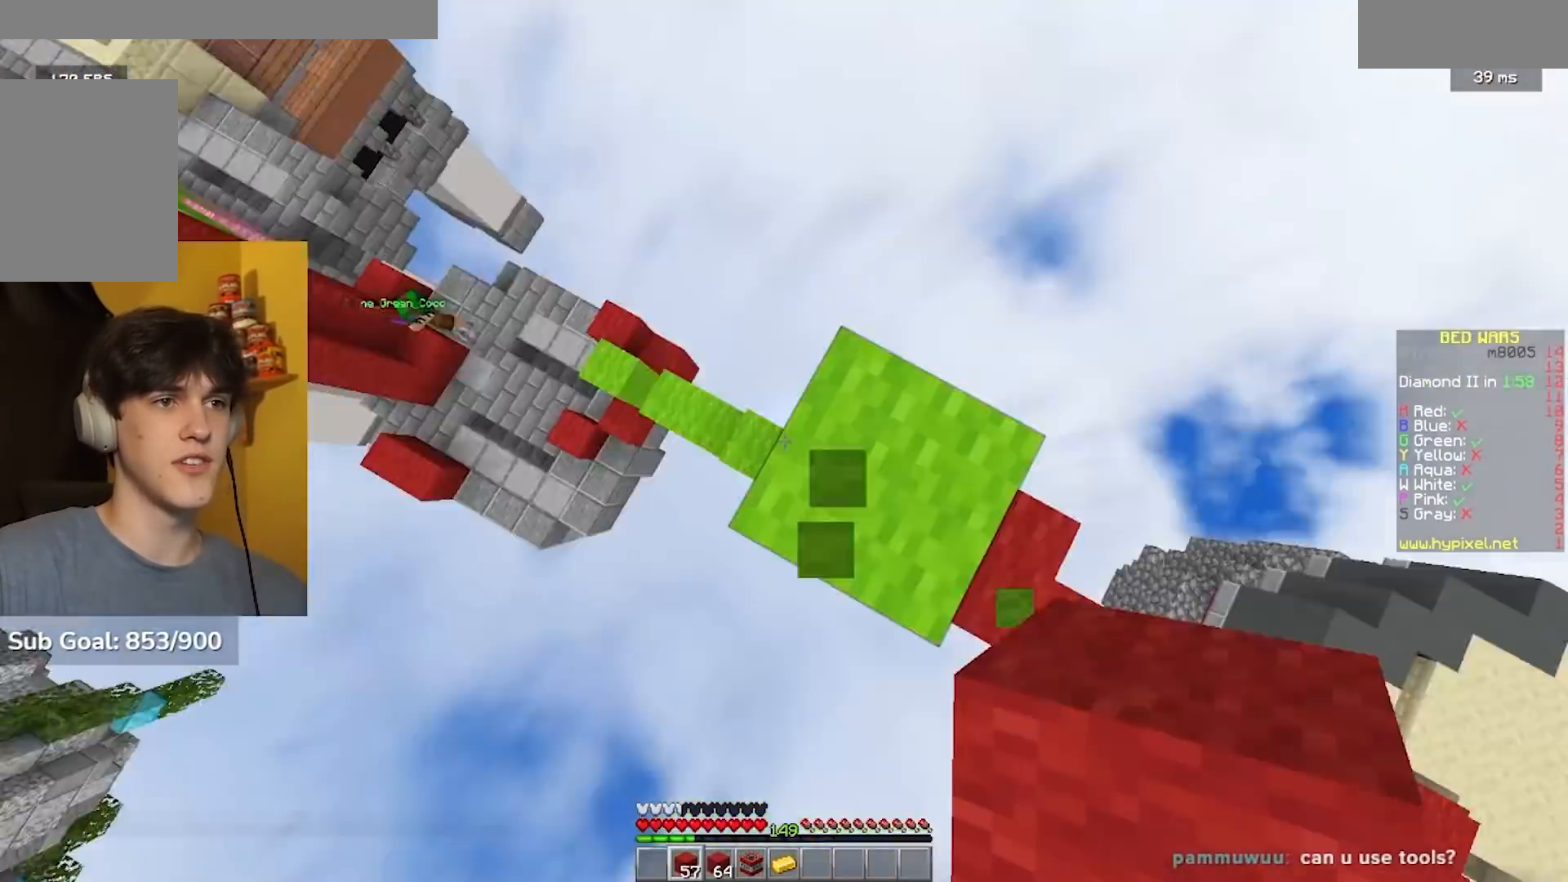
Gameplay with keyboard and mouse; each line is a JSON object with the keys and mouse buttons held at the frame after it. "events" lists presses ("down") and releases ("up") of "a", "d", "s", "w", "mouse_left" and "mouse_right" between this image and that frame as [ms after this image, input, new state], when the widget could be followed in between. "mouse_left", "mouse_right" = the "left", "right" buttons of the "mouse" list. No other keys are recorded. Fast repeated clicks can show as one long hold. Mouse movement is not recorded.
{"keys": ["a", "s"], "mouse": [], "events": [[67, "mouse_right", "up"], [100, "a", "down"], [100, "s", "down"], [133, "mouse_right", "down"], [383, "mouse_right", "up"]]}
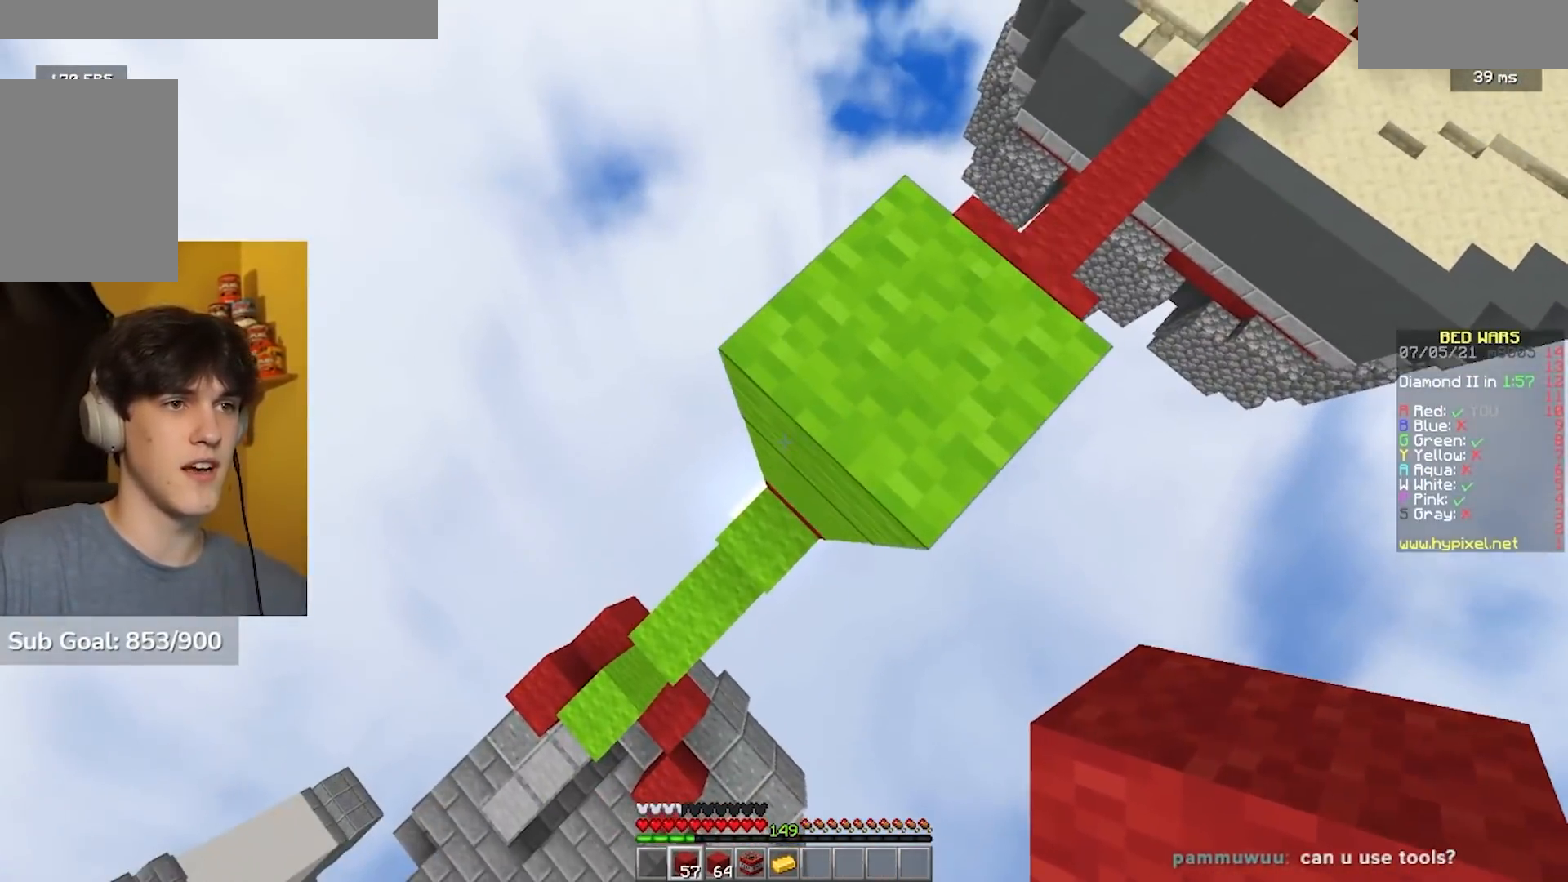
{"keys": [], "mouse": [], "events": [[33, "a", "up"], [167, "a", "down"], [317, "a", "up"], [317, "s", "up"]]}
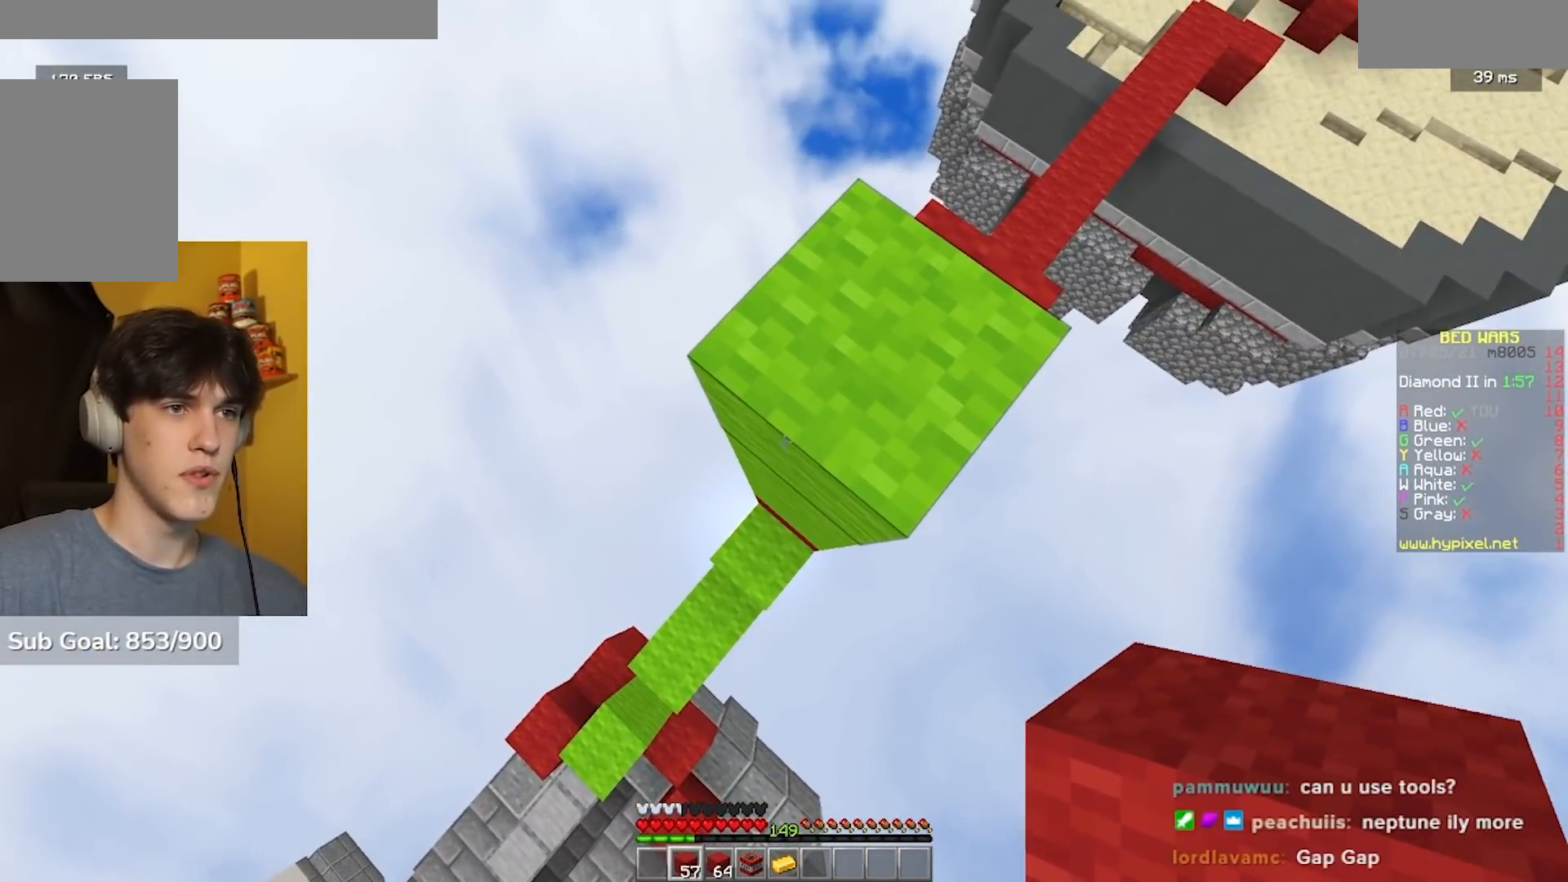
{"keys": ["a", "s"], "mouse": [], "events": [[333, "a", "down"], [333, "s", "down"], [367, "mouse_right", "down"], [450, "mouse_right", "up"]]}
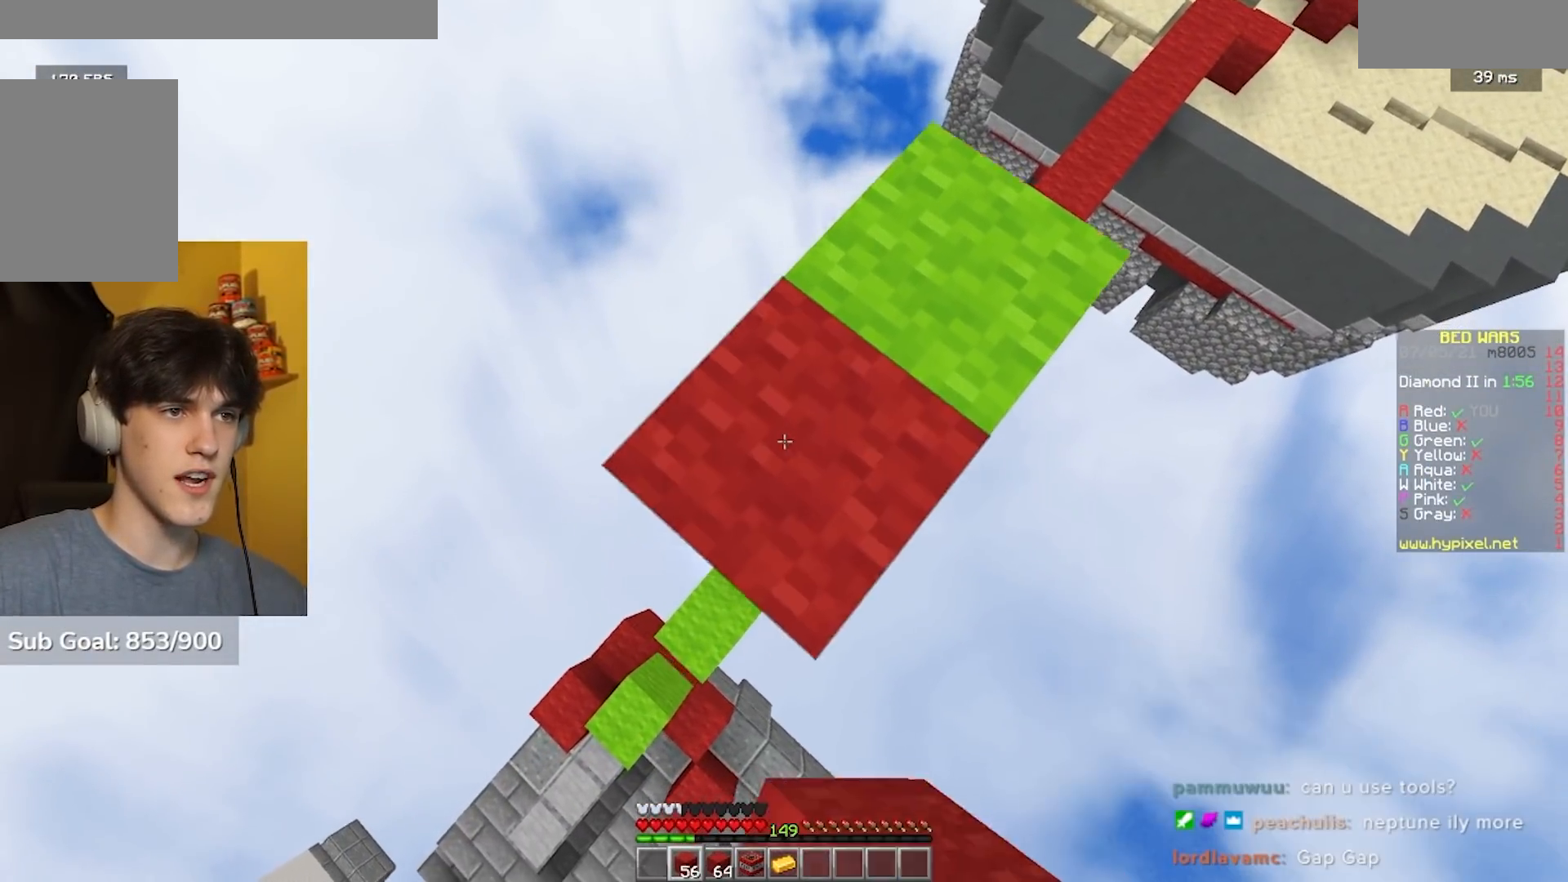
{"keys": ["a", "s"], "mouse": [], "events": [[117, "mouse_right", "down"], [217, "mouse_right", "up"], [350, "mouse_right", "down"], [433, "mouse_right", "up"]]}
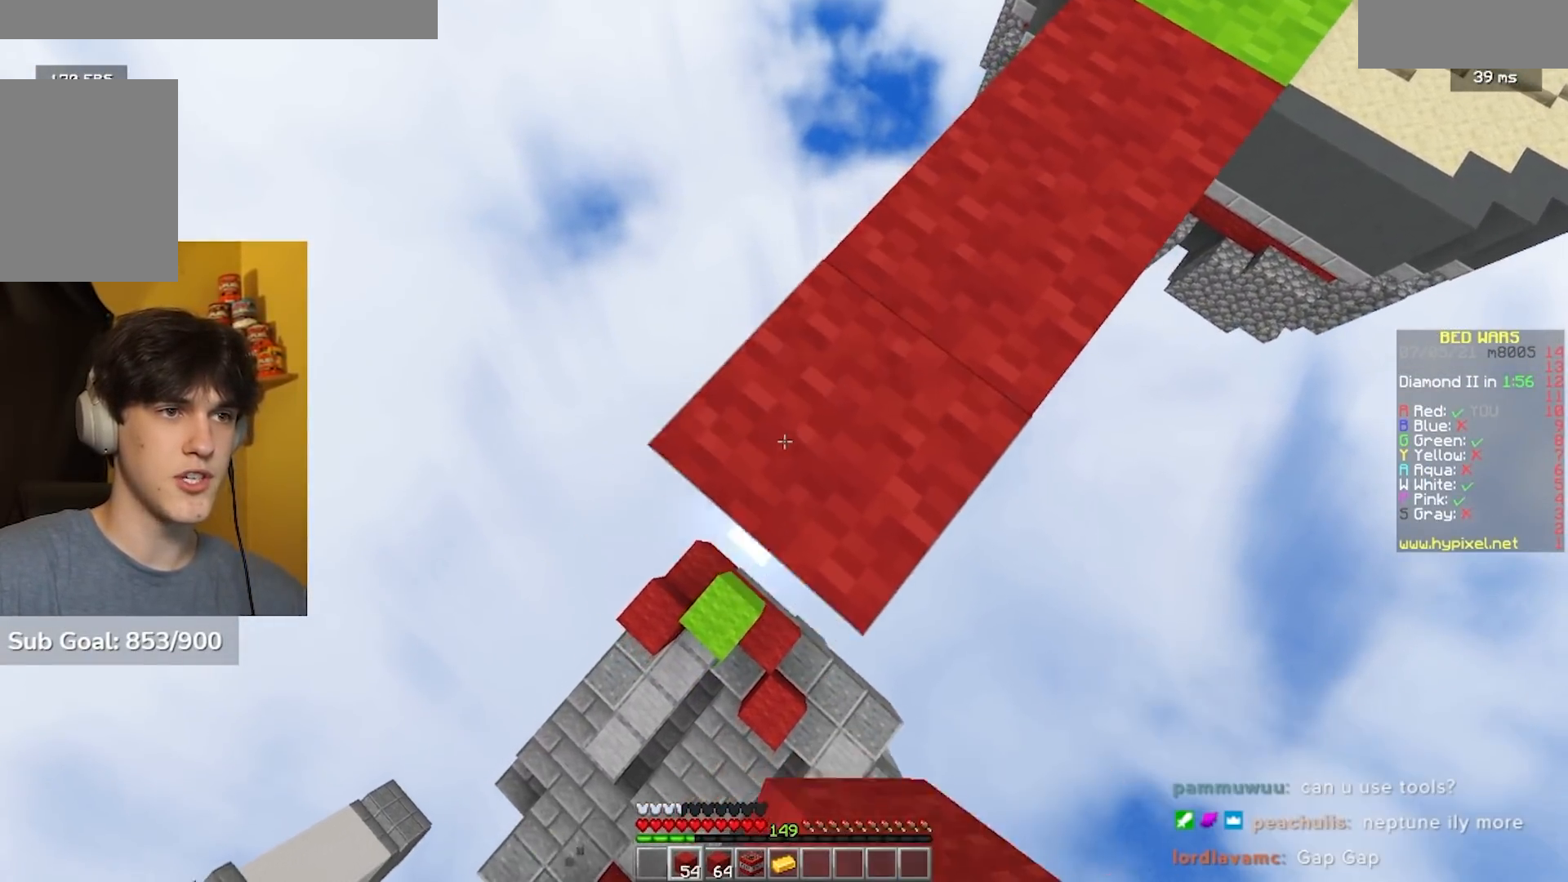
{"keys": ["a", "s"], "mouse": ["right"], "events": [[50, "mouse_right", "down"], [150, "mouse_right", "up"], [267, "mouse_right", "down"], [367, "mouse_right", "up"], [483, "mouse_right", "down"]]}
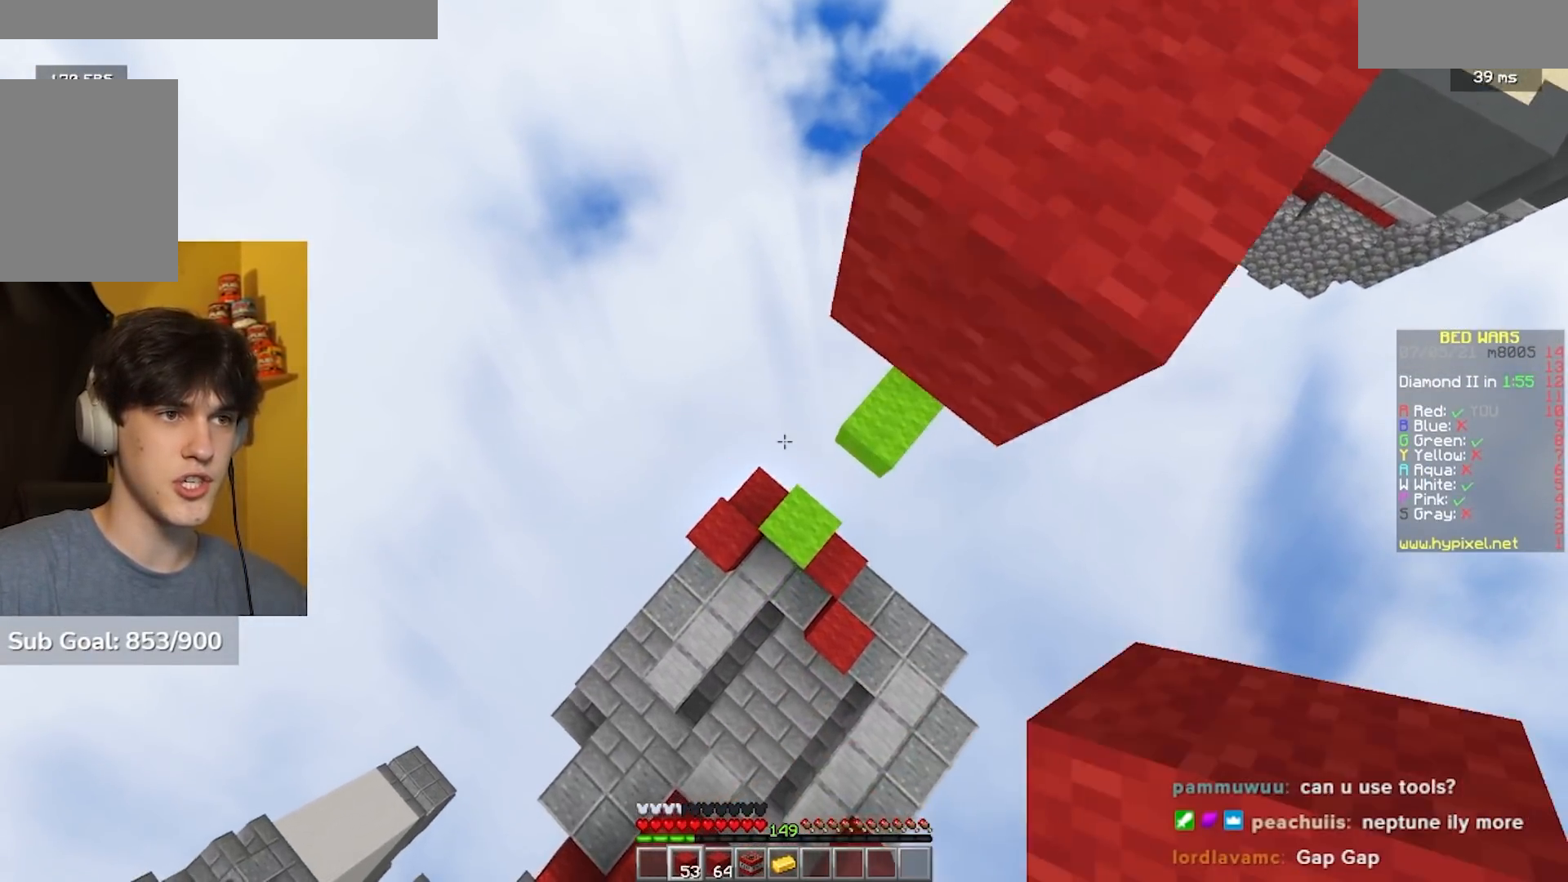
{"keys": [], "mouse": ["right"], "events": [[67, "mouse_right", "up"], [167, "mouse_right", "down"], [200, "mouse_right", "up"], [283, "mouse_right", "down"], [383, "s", "up"], [483, "a", "up"]]}
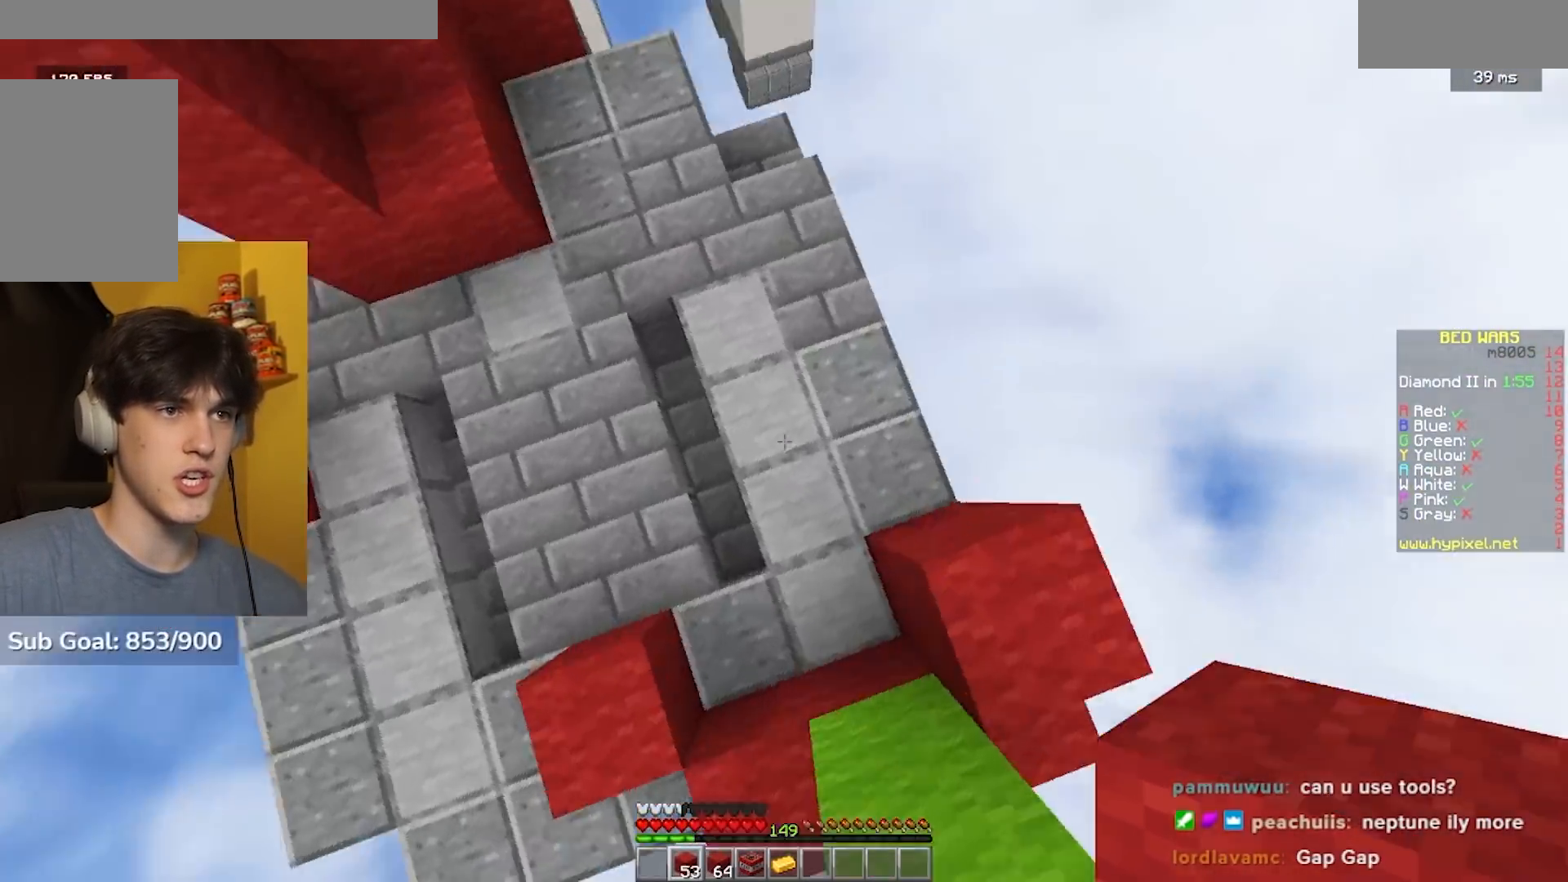
{"keys": ["a"], "mouse": [], "events": [[17, "w", "down"], [33, "mouse_right", "up"], [450, "w", "up"], [467, "a", "down"]]}
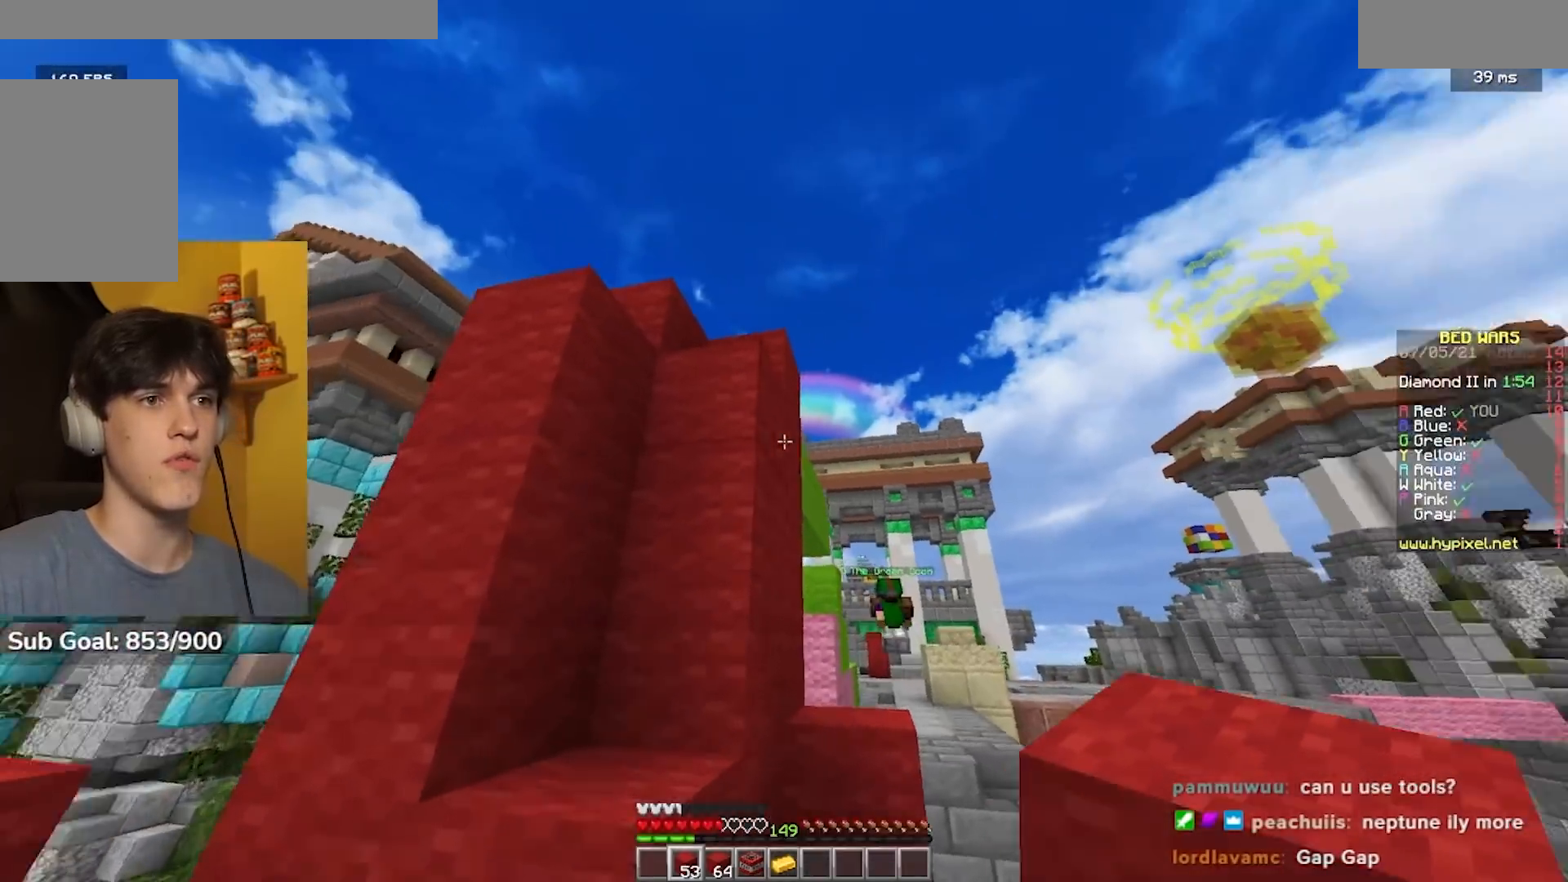
{"keys": ["w"], "mouse": [], "events": [[33, "a", "up"], [133, "w", "down"]]}
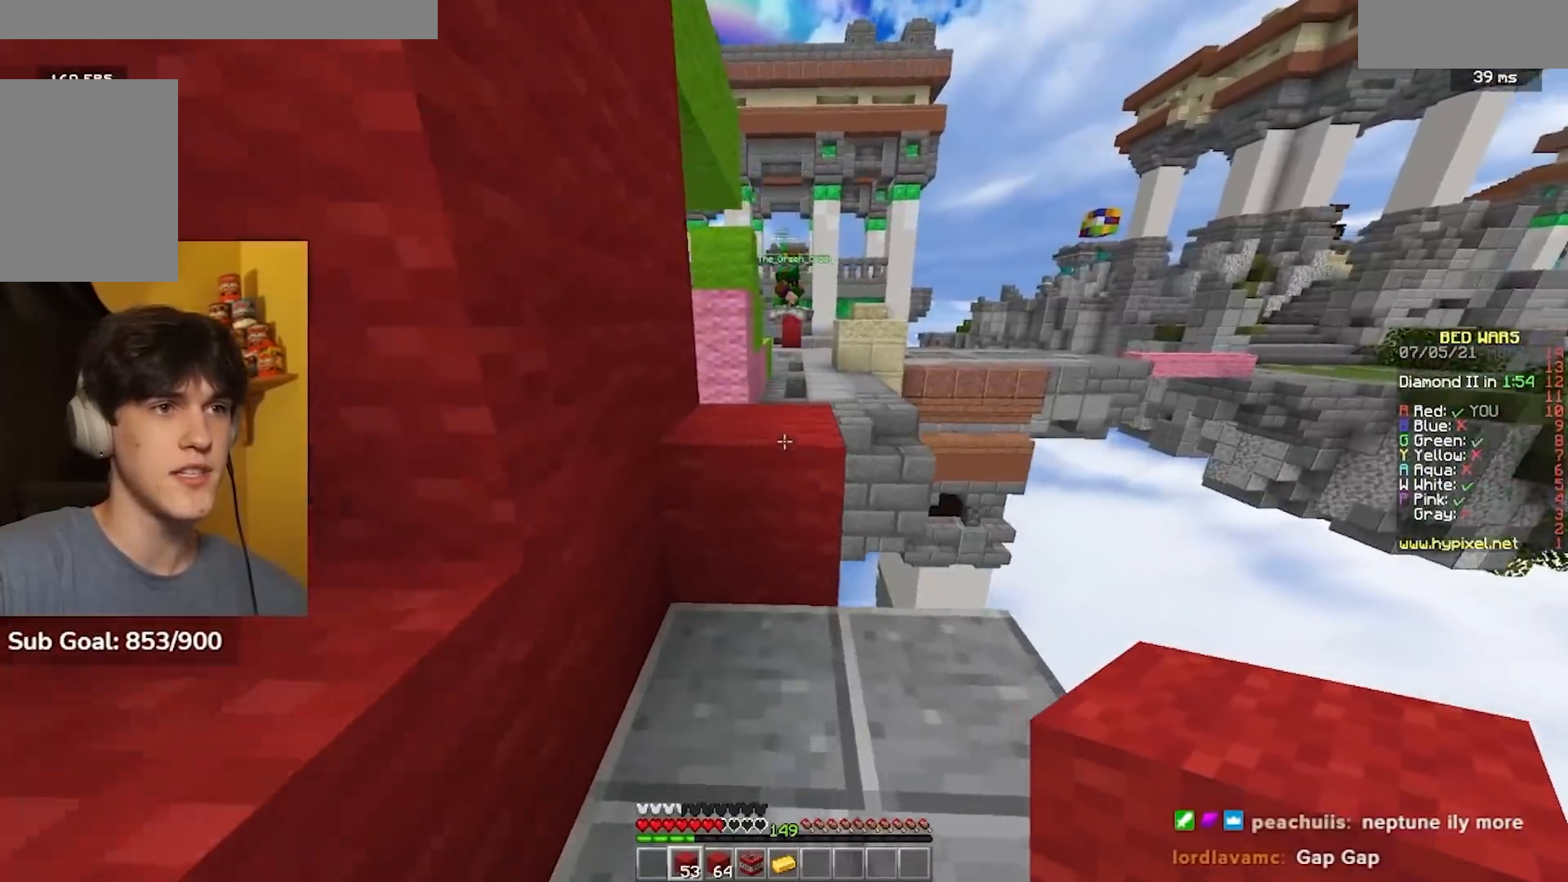
{"keys": ["a", "w"], "mouse": [], "events": [[100, "mouse_left", "down"], [383, "mouse_left", "up"], [450, "a", "down"]]}
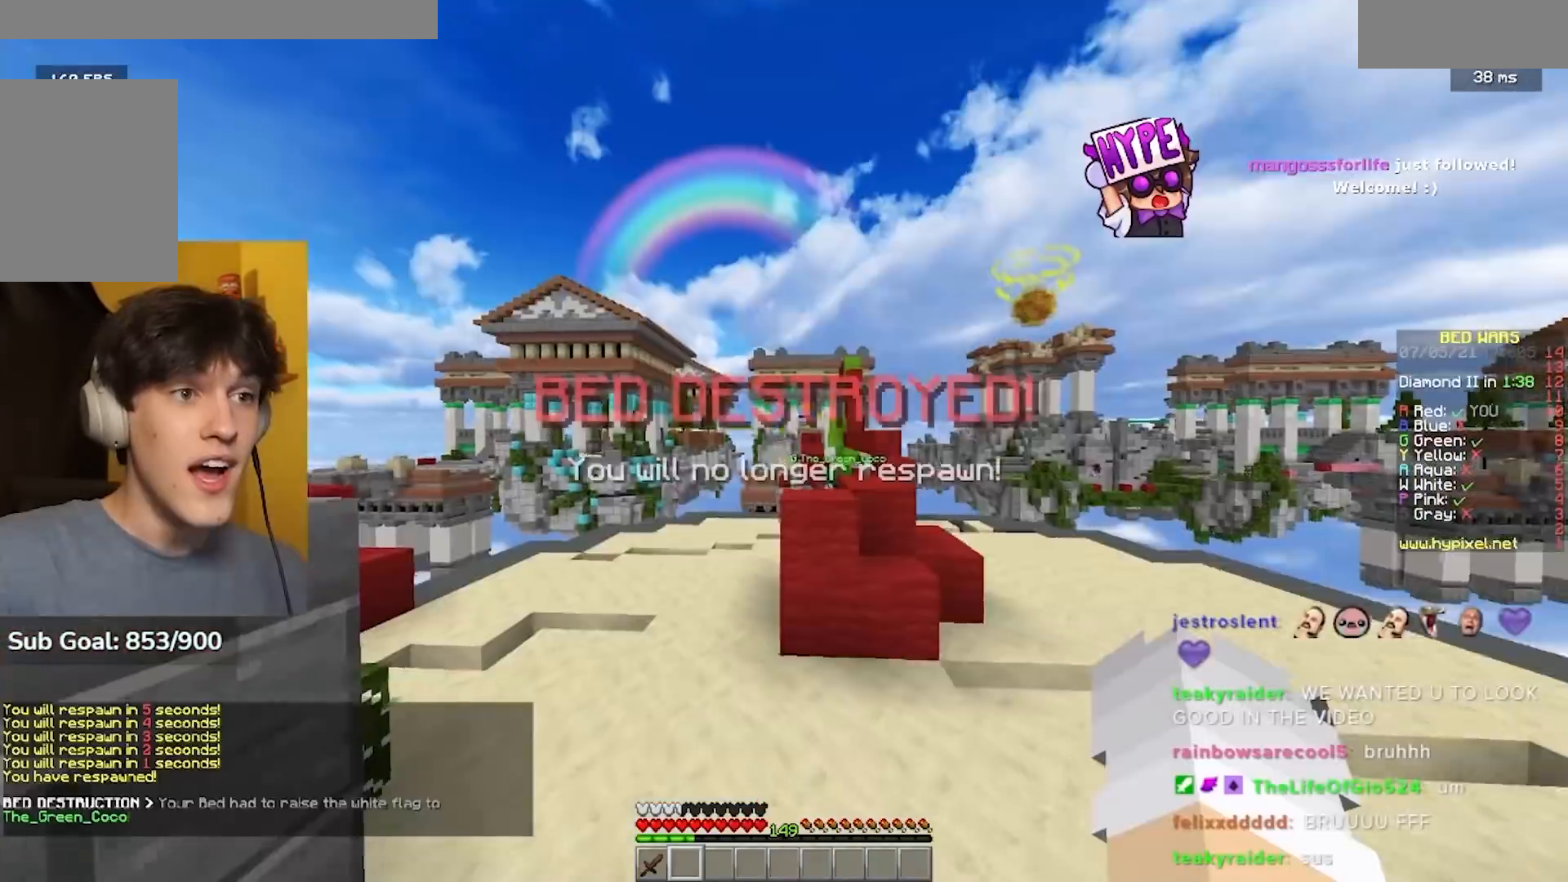
{"keys": ["d"], "mouse": [], "events": [[167, "a", "up"], [383, "a", "down"], [450, "a", "up"], [467, "d", "down"], [483, "w", "up"]]}
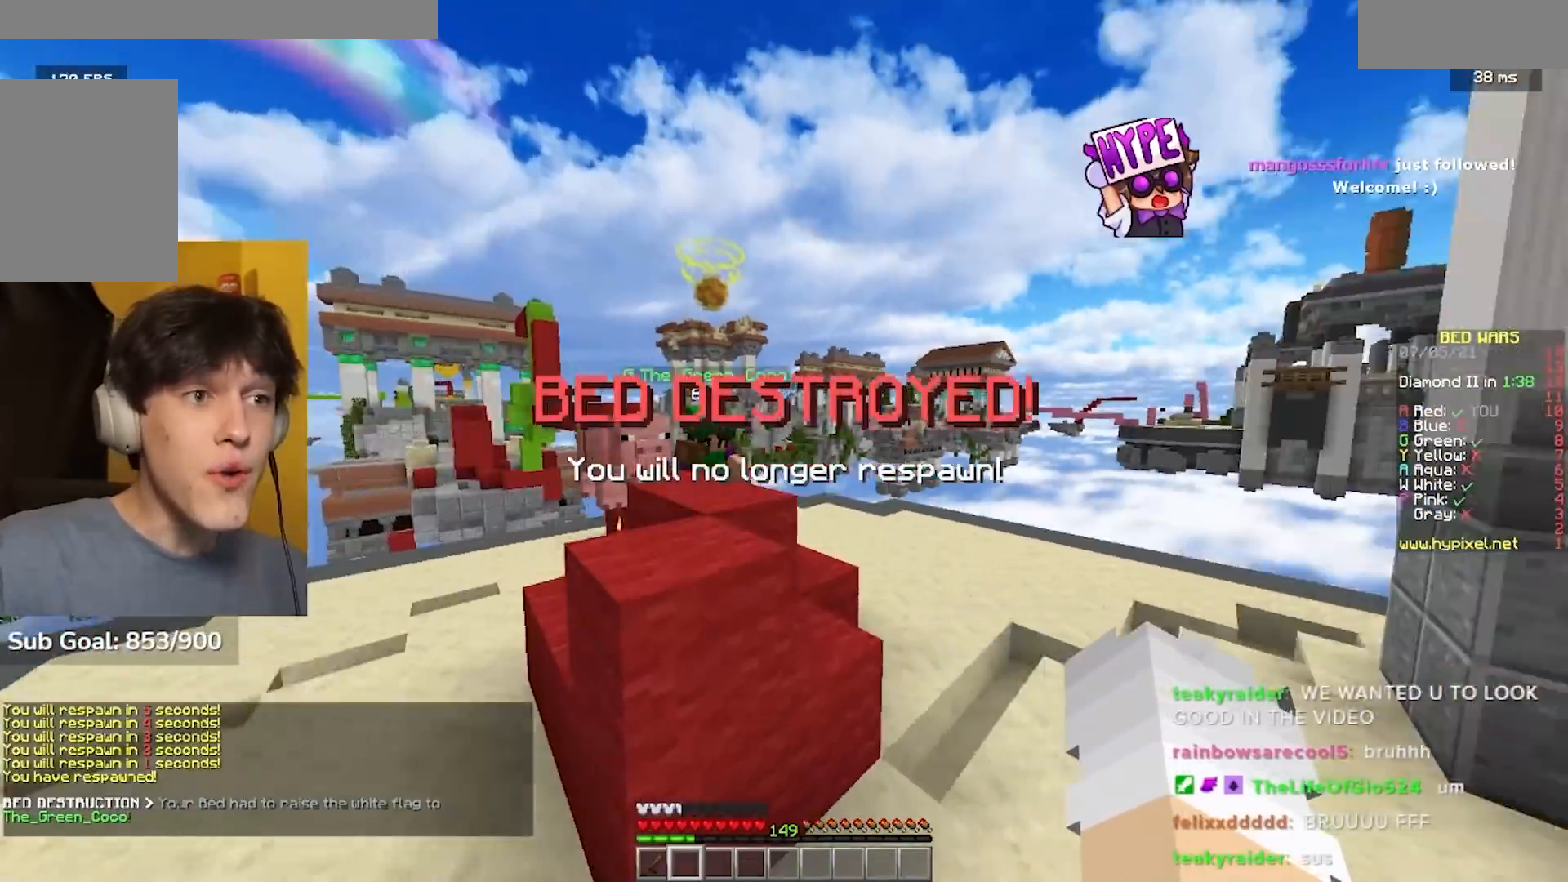
{"keys": ["d", "w"], "mouse": ["left"], "events": [[400, "w", "down"], [467, "mouse_left", "down"]]}
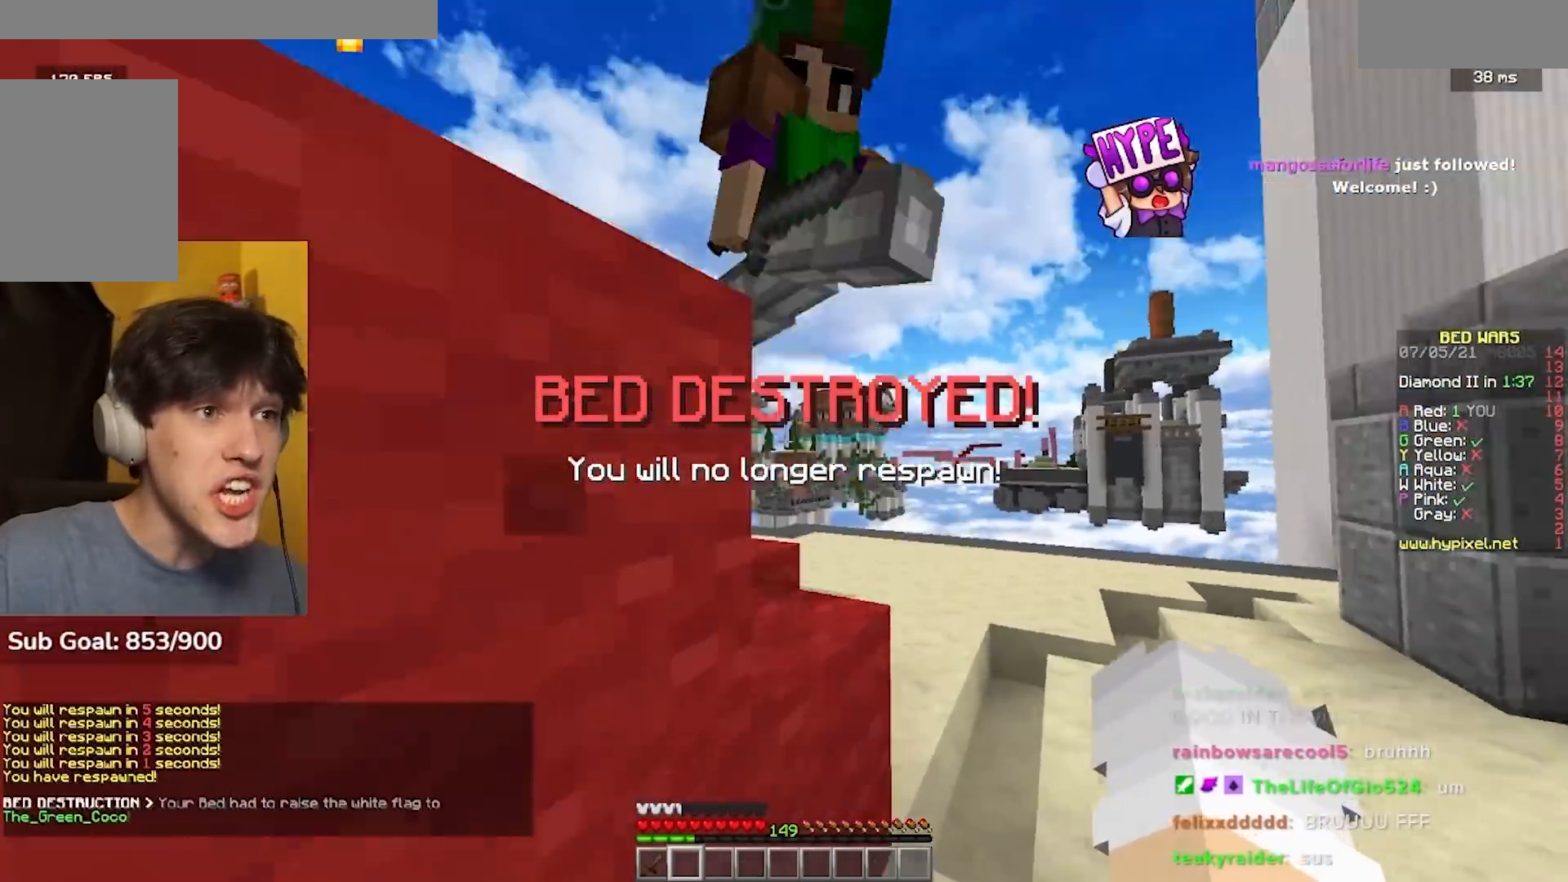
{"keys": ["d", "w"], "mouse": ["left"], "events": []}
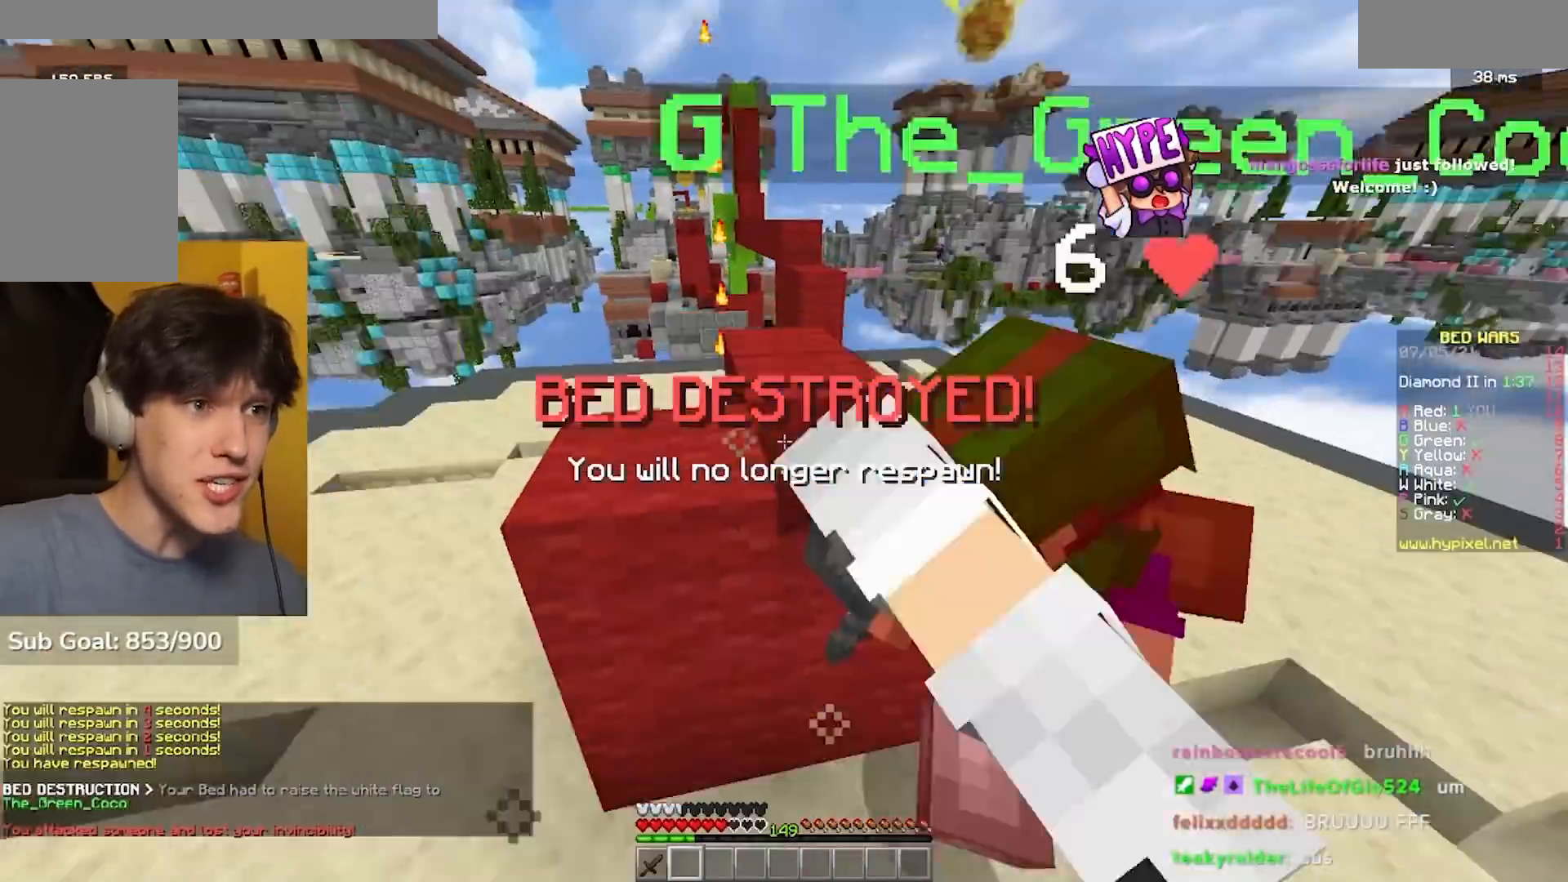
{"keys": ["w"], "mouse": ["left"], "events": [[33, "w", "up"], [183, "w", "down"], [483, "d", "up"]]}
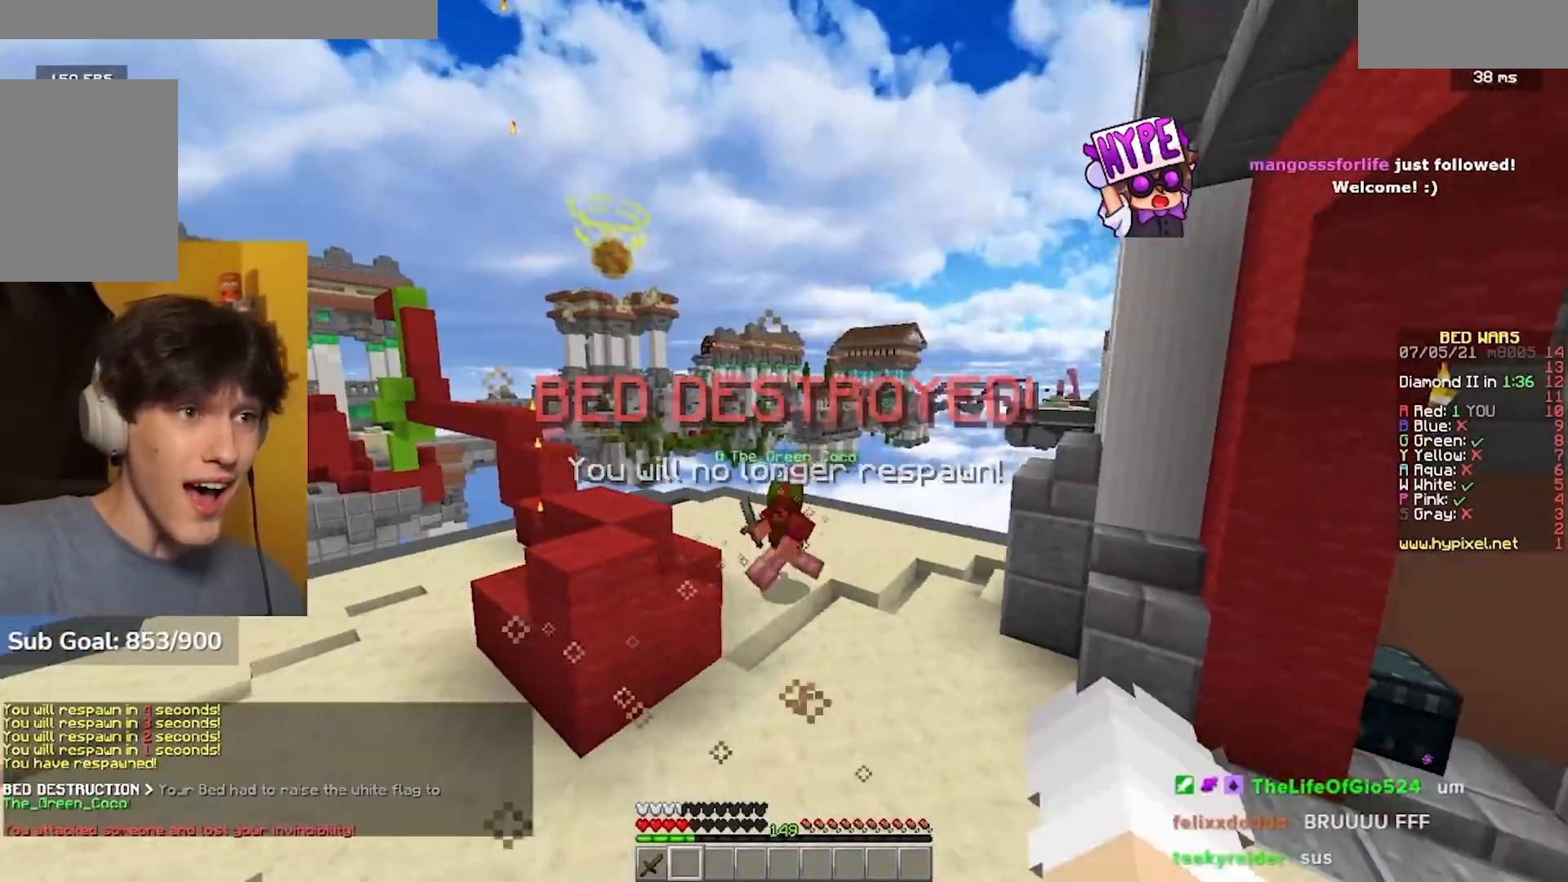
{"keys": ["w"], "mouse": [], "events": [[167, "d", "down"], [283, "mouse_left", "up"], [433, "mouse_left", "down"], [450, "d", "up"], [483, "mouse_left", "up"]]}
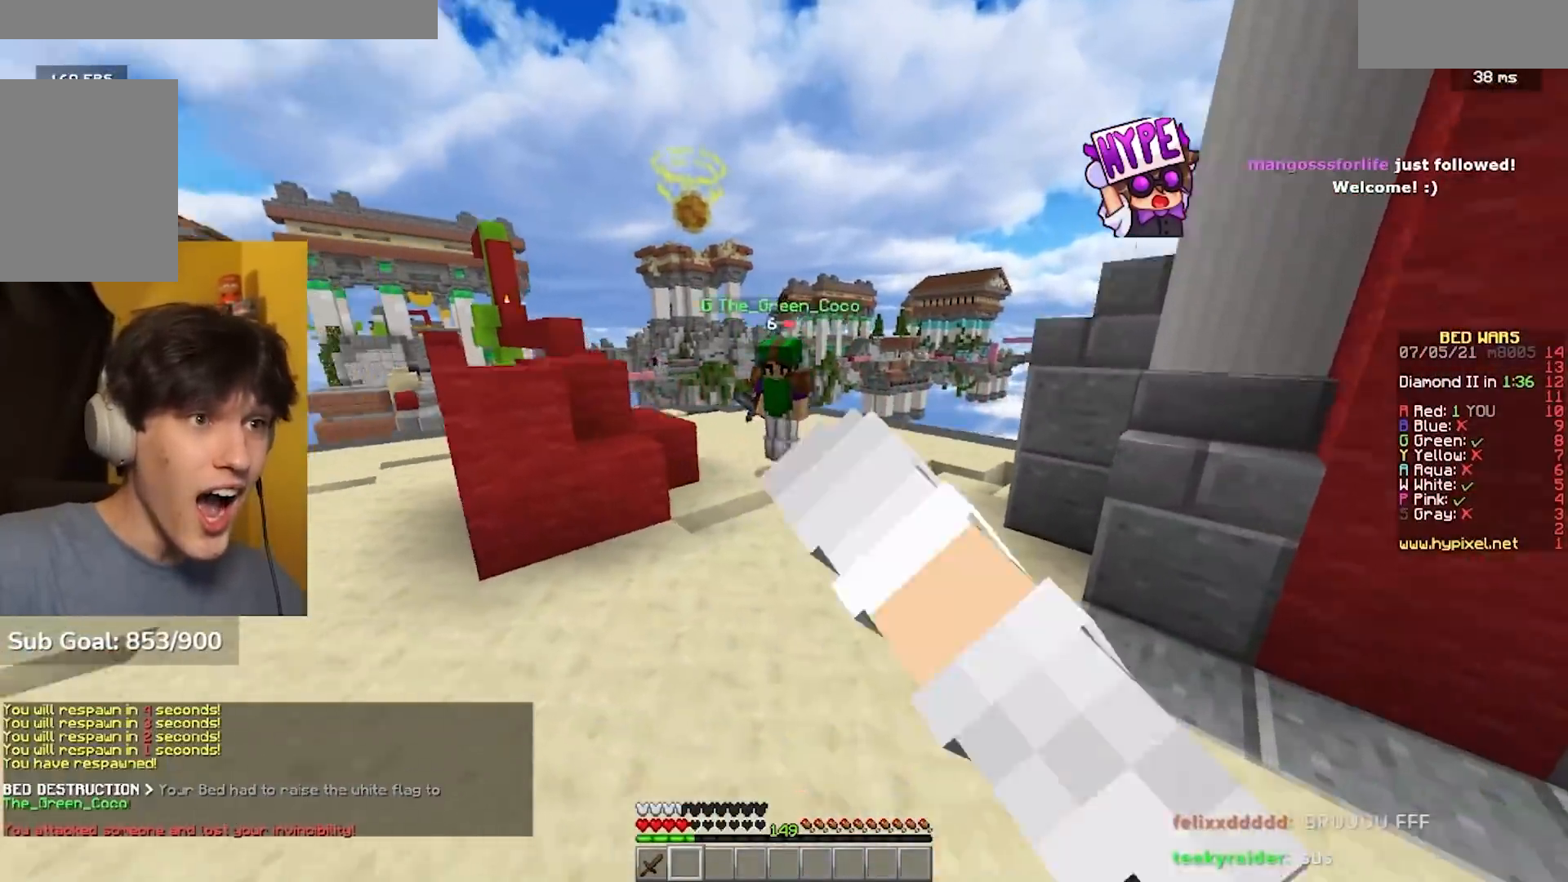
{"keys": ["a", "w"], "mouse": ["left"], "events": [[17, "mouse_left", "down"], [267, "a", "down"]]}
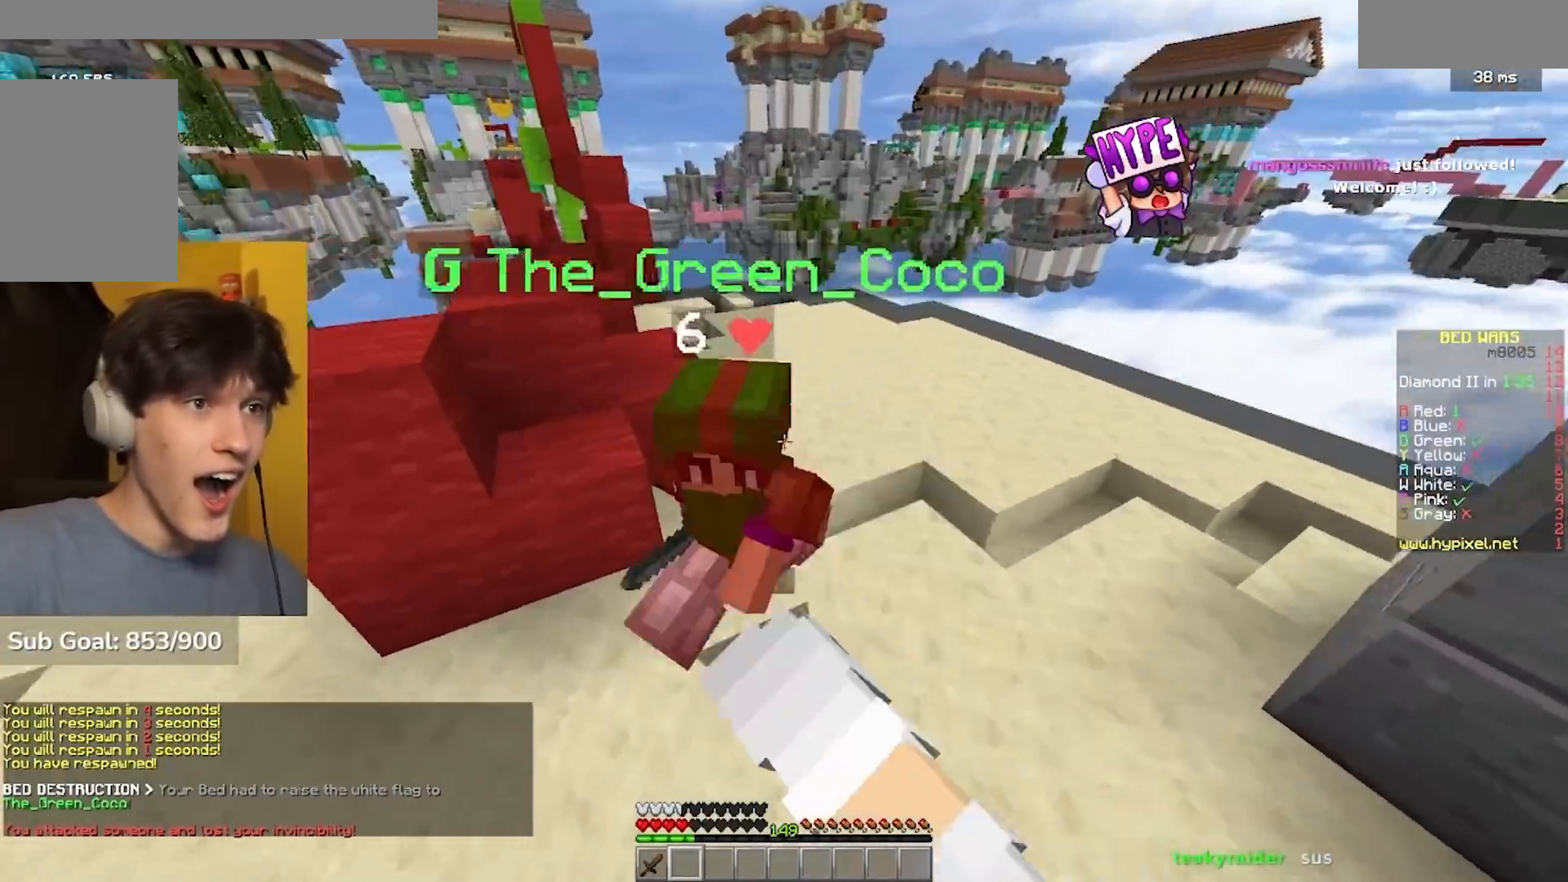
{"keys": ["w"], "mouse": ["left"], "events": [[83, "a", "up"], [183, "a", "down"], [333, "a", "up"]]}
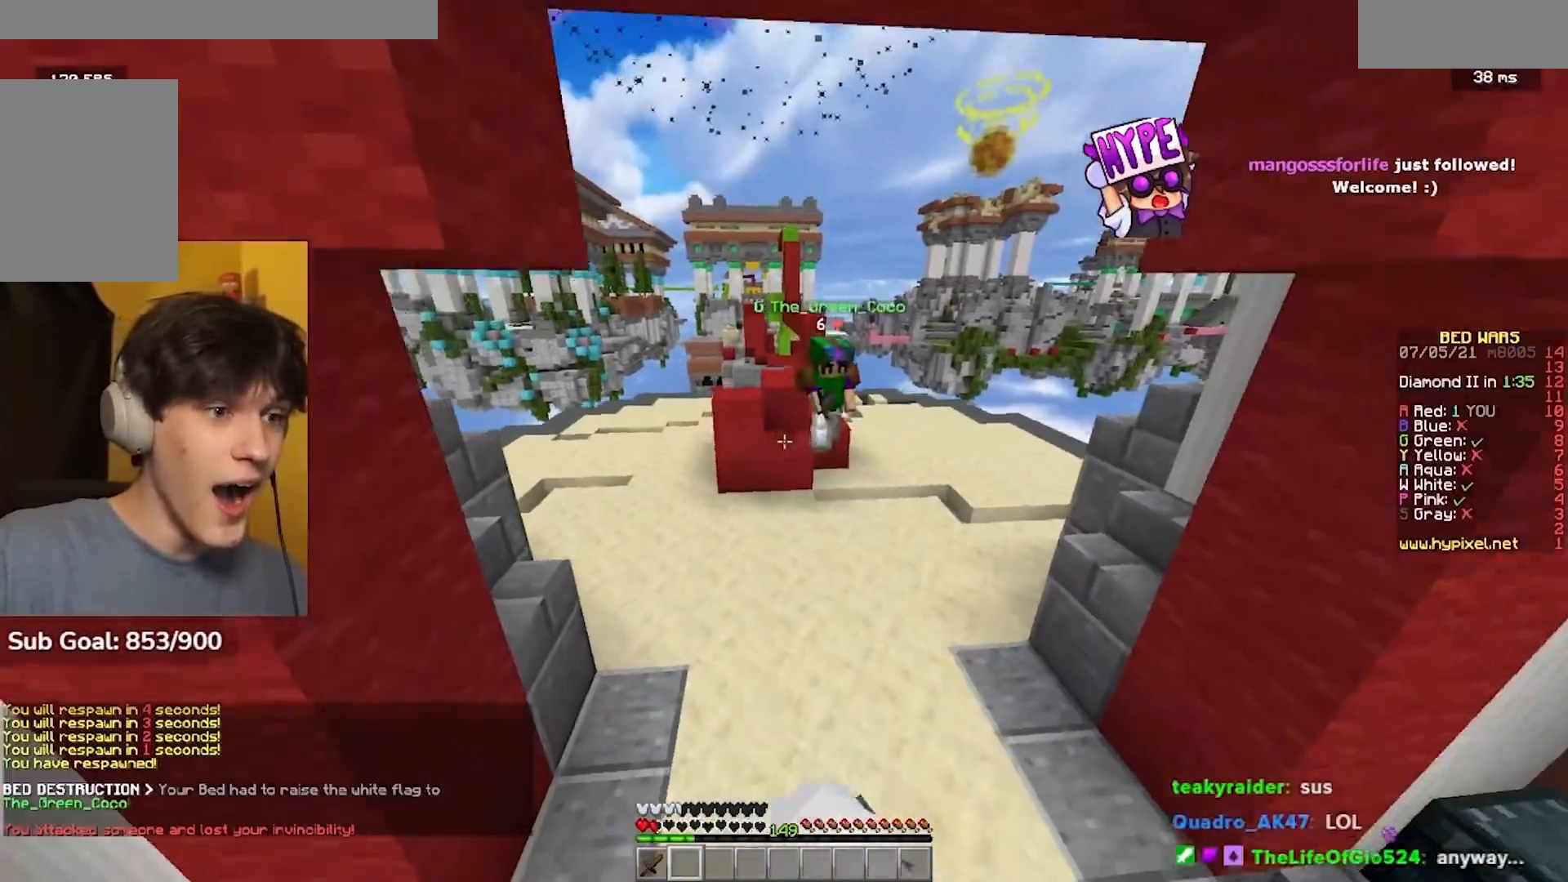
{"keys": ["a", "w"], "mouse": ["left"], "events": [[350, "a", "down"]]}
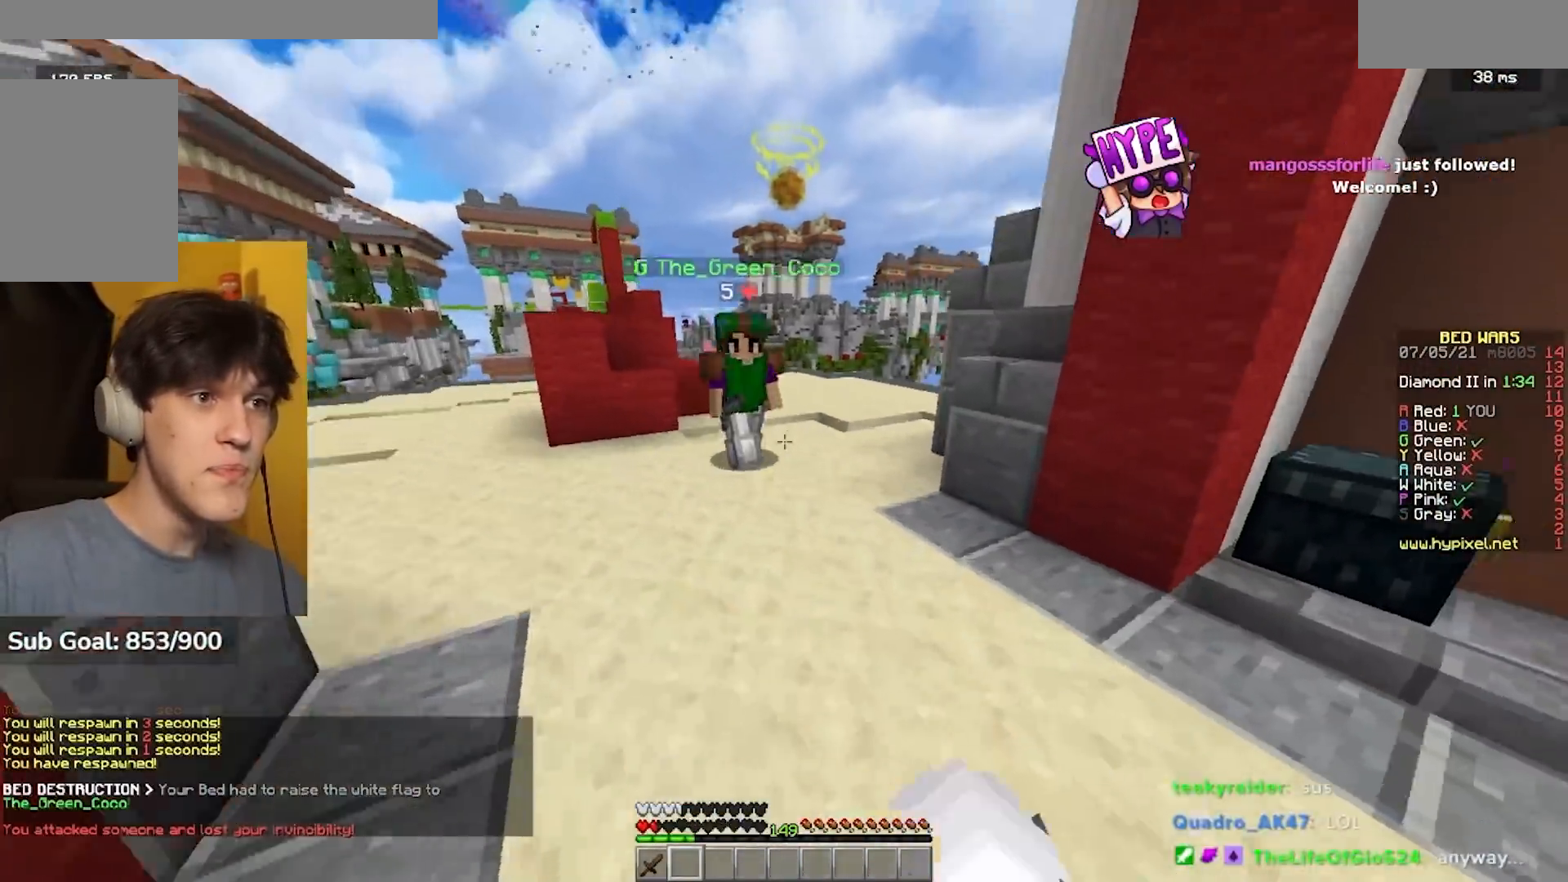
{"keys": ["w"], "mouse": ["left"], "events": [[283, "a", "up"], [300, "w", "up"], [367, "d", "down"], [433, "w", "down"], [450, "d", "up"]]}
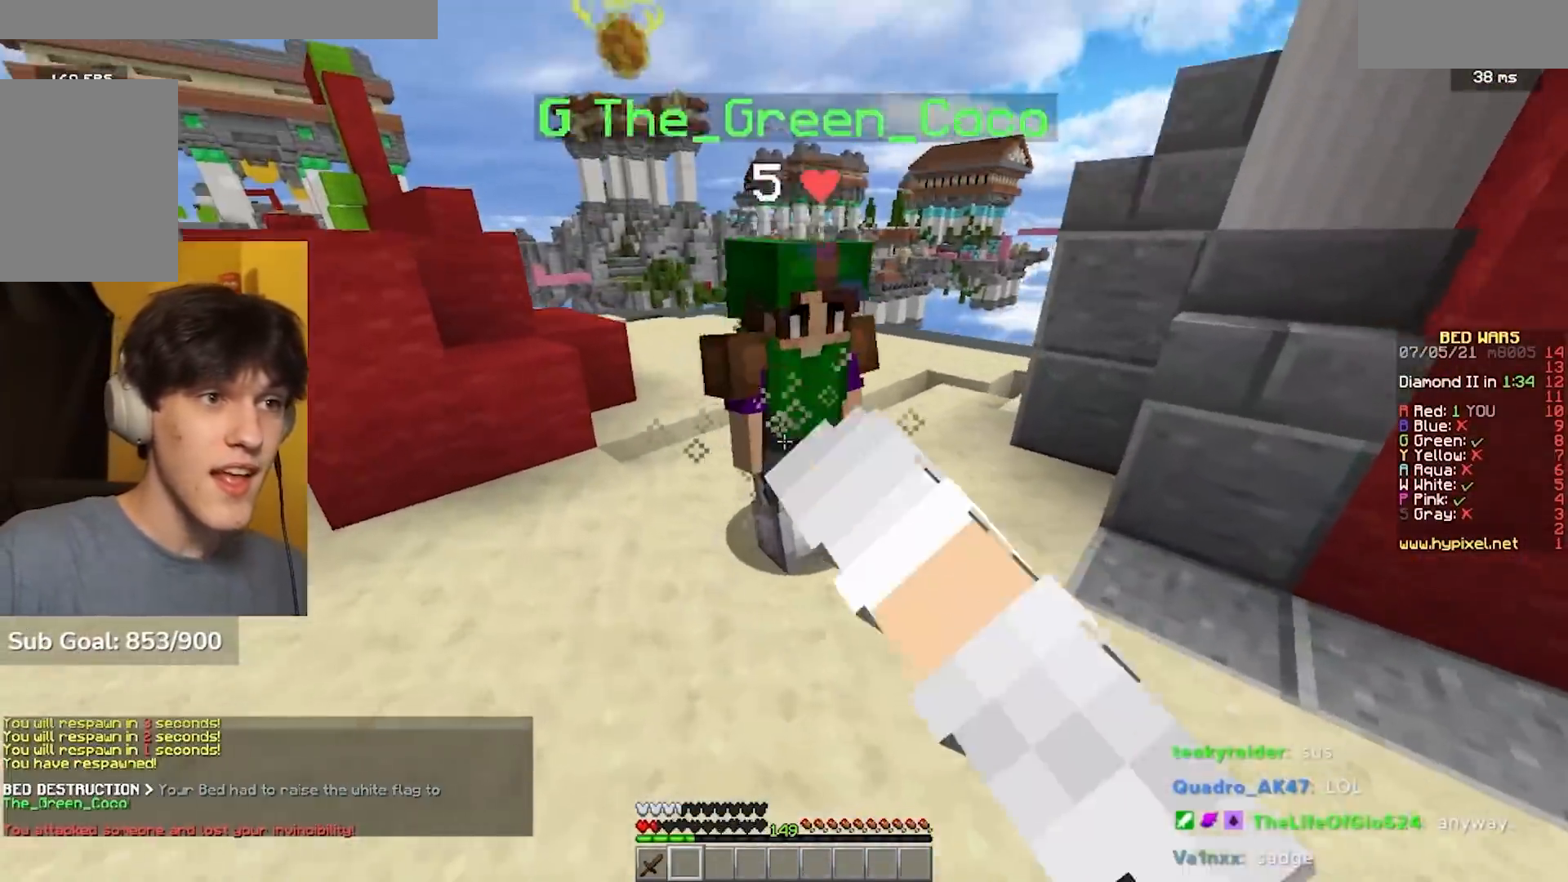
{"keys": ["d"], "mouse": [], "events": [[117, "d", "down"], [417, "mouse_left", "up"], [450, "w", "up"]]}
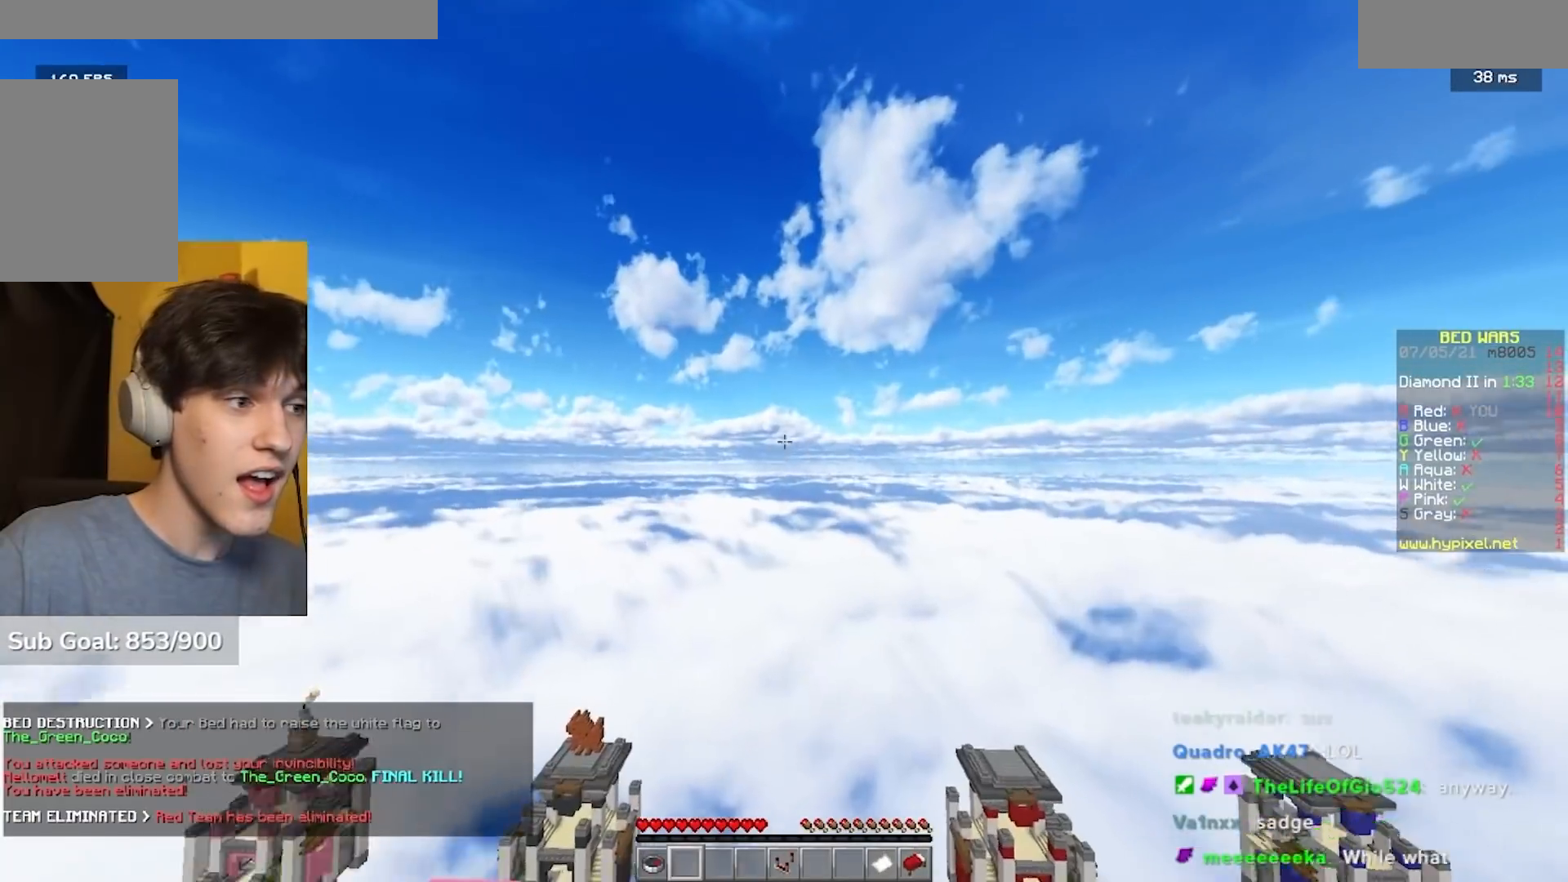
{"keys": [], "mouse": [], "events": [[50, "d", "up"]]}